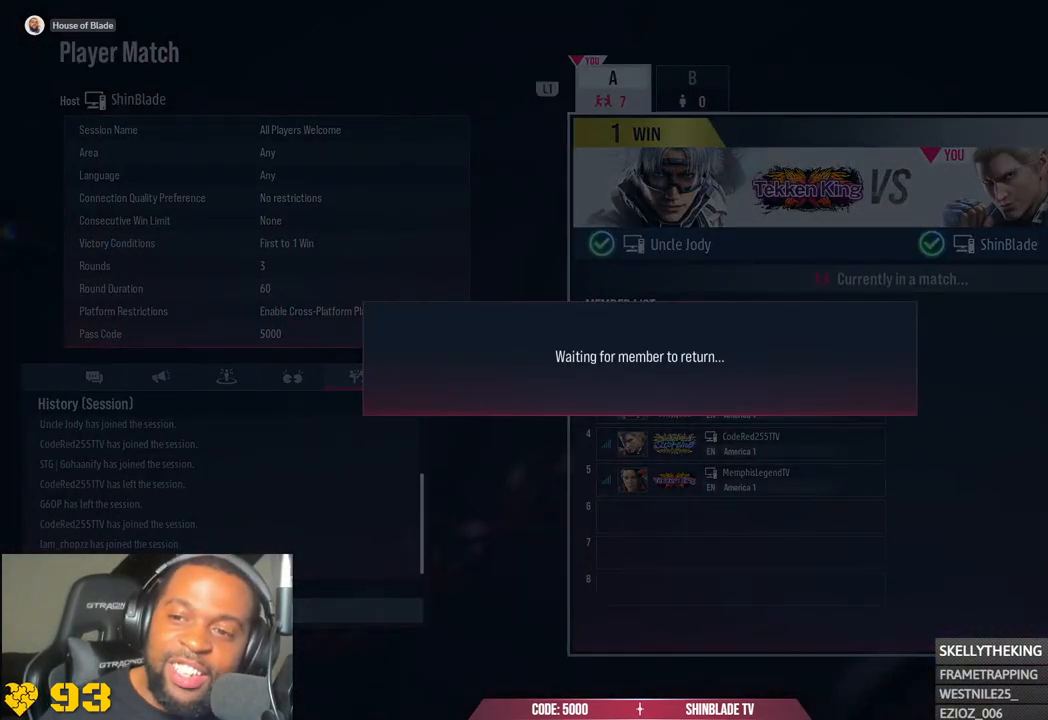
Gameplay with a controller (PlayStation layout); each line is a JSON object with the inputs held at the frame after it. "events" lists button and stick changes between this image and that frame as [ms after this image, input, new state], when the widget could be followed in between.
{"buttons": [], "left_stick": "center", "right_stick": "center", "events": []}
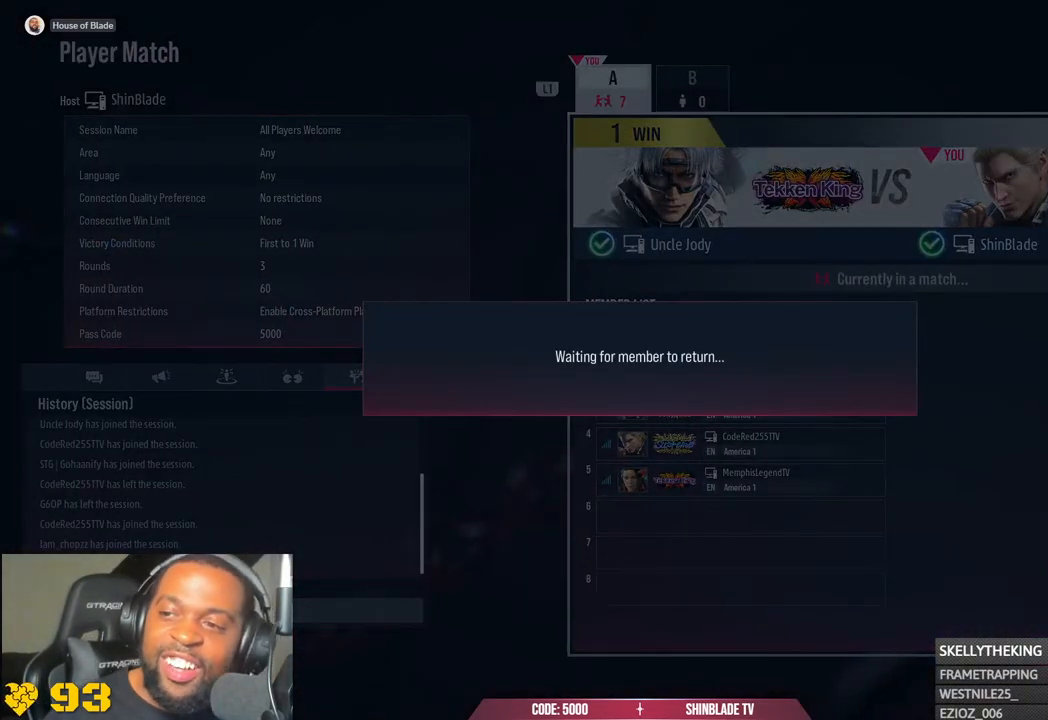
{"buttons": [], "left_stick": "center", "right_stick": "center", "events": []}
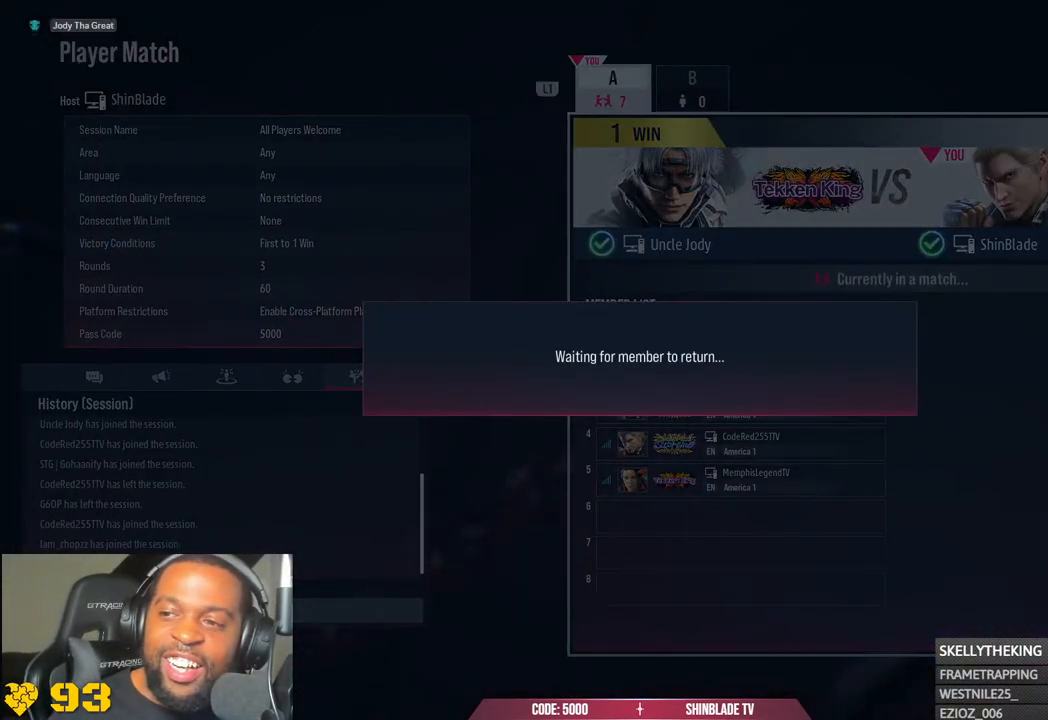
{"buttons": [], "left_stick": "center", "right_stick": "center", "events": []}
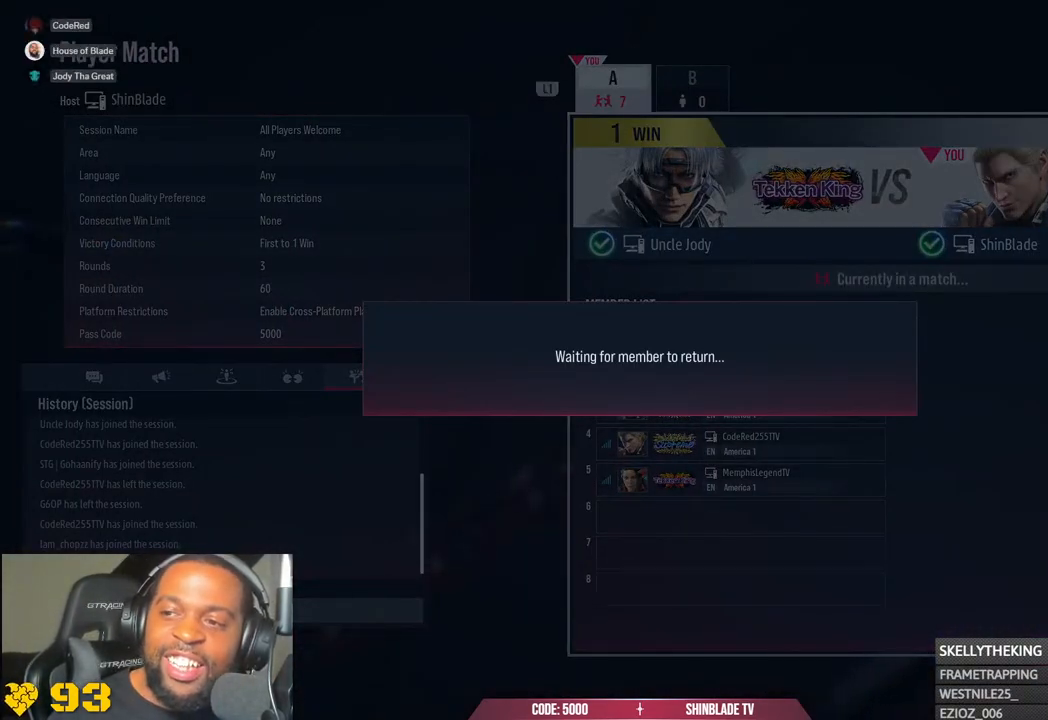
{"buttons": [], "left_stick": "center", "right_stick": "center", "events": []}
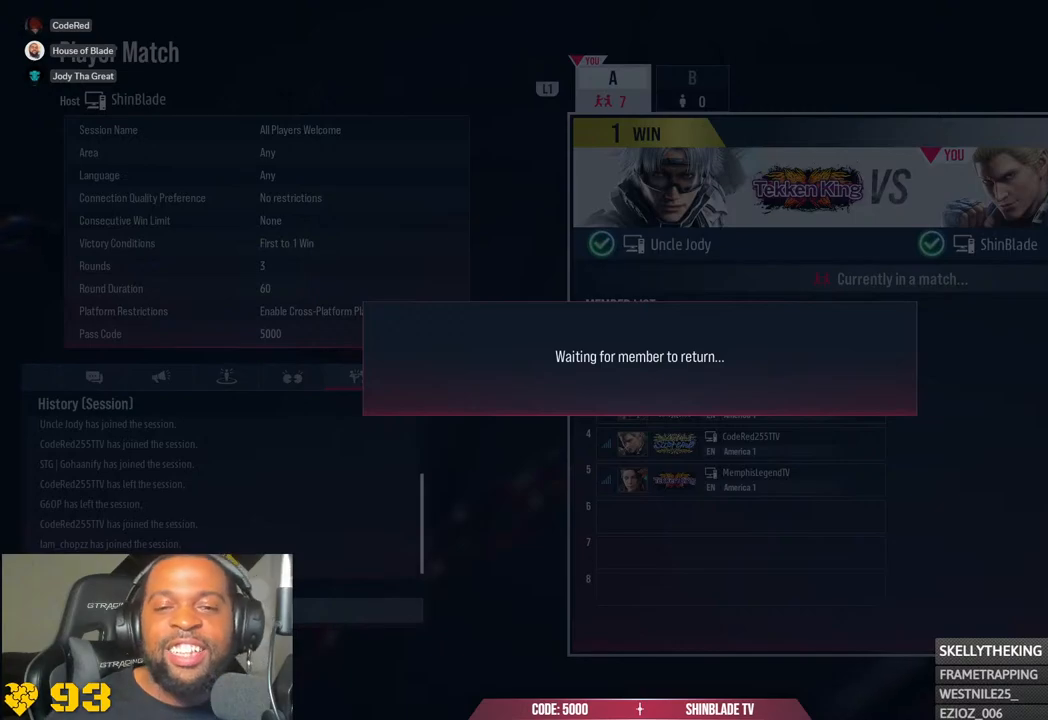
{"buttons": [], "left_stick": "center", "right_stick": "center", "events": []}
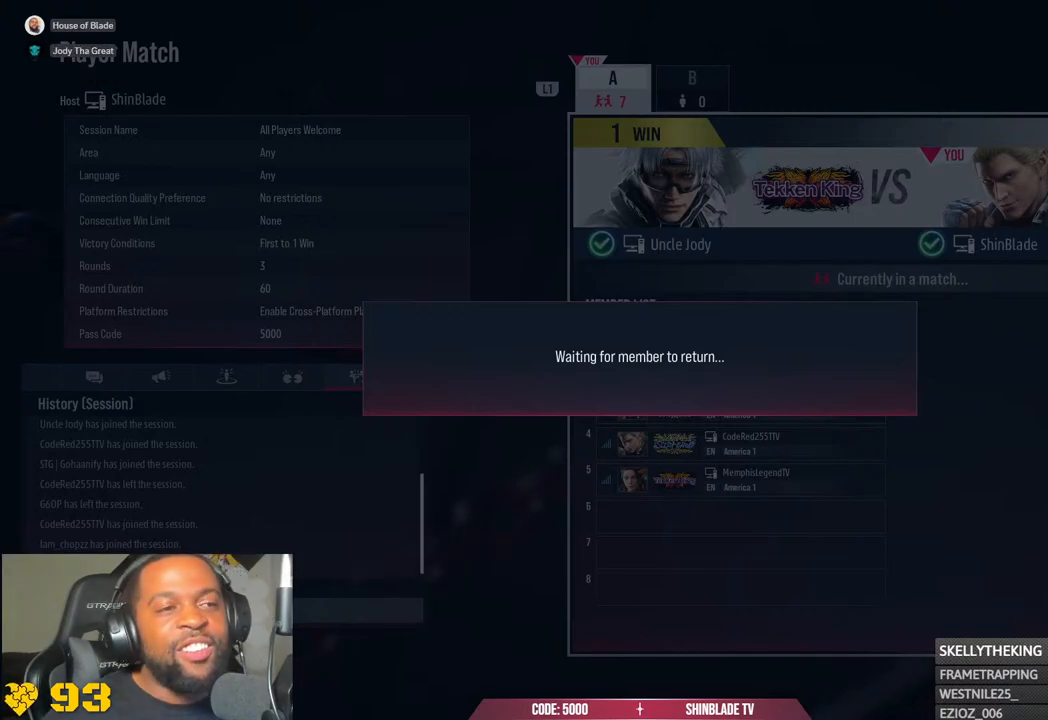
{"buttons": [], "left_stick": "center", "right_stick": "center", "events": []}
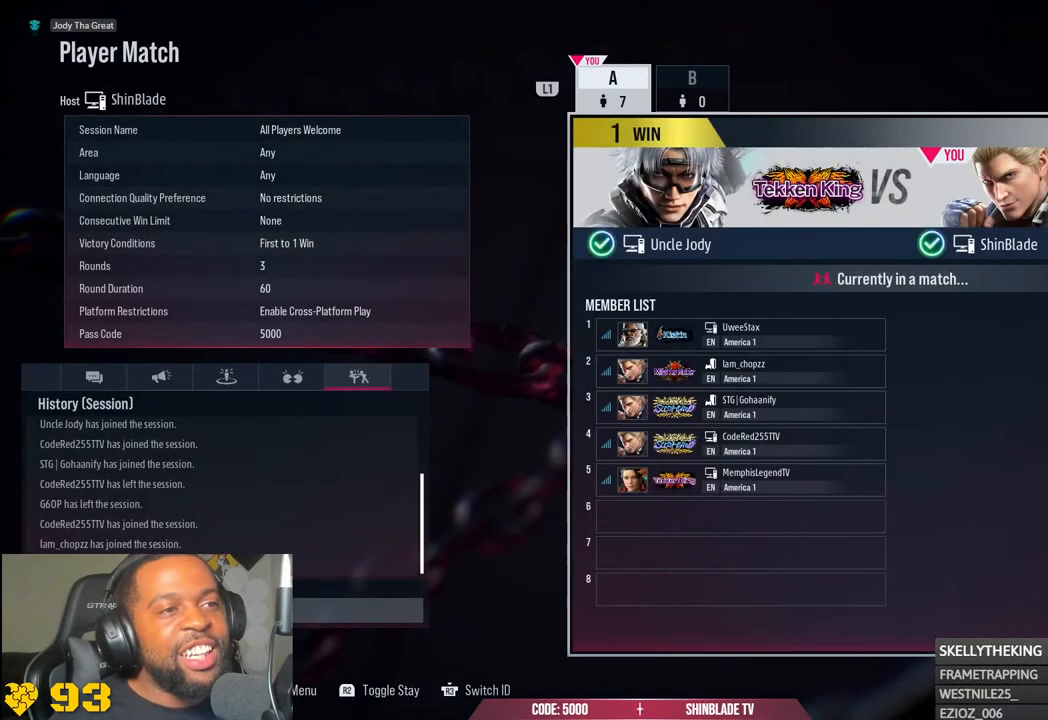
{"buttons": [], "left_stick": "center", "right_stick": "center", "events": []}
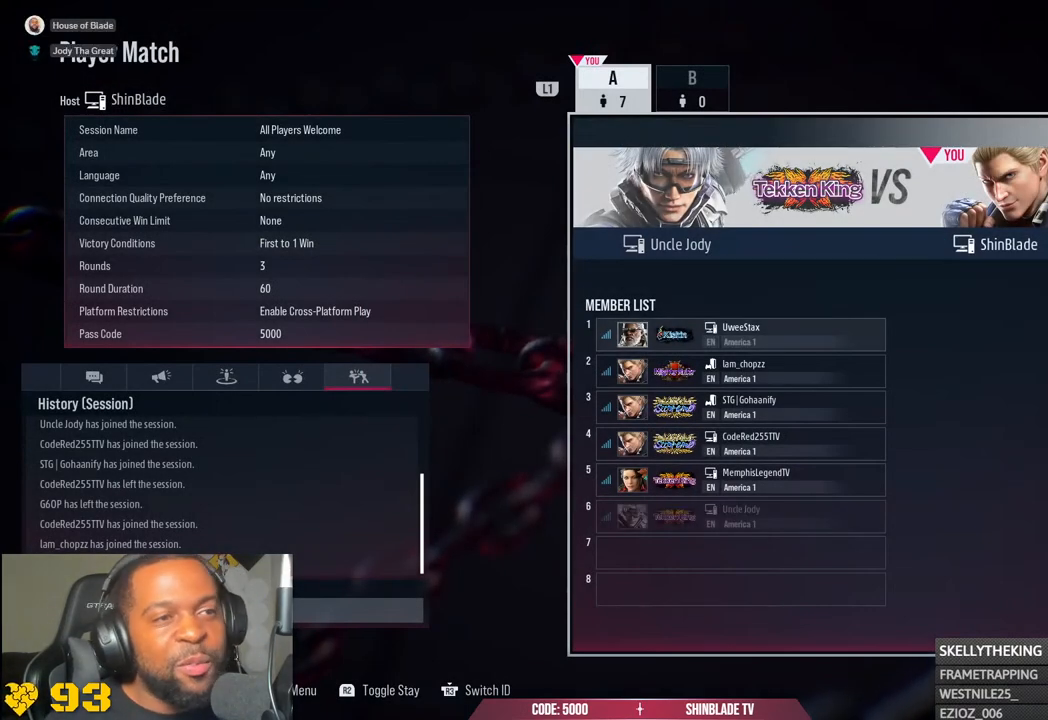
{"buttons": [], "left_stick": "center", "right_stick": "center", "events": []}
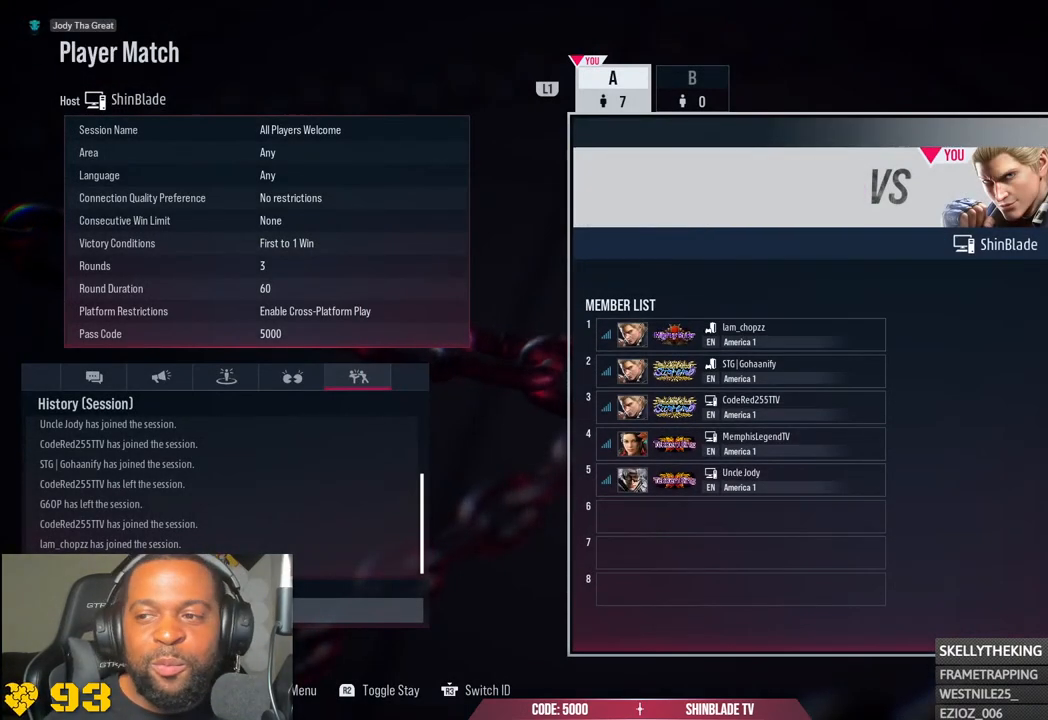
{"buttons": [], "left_stick": "center", "right_stick": "center", "events": []}
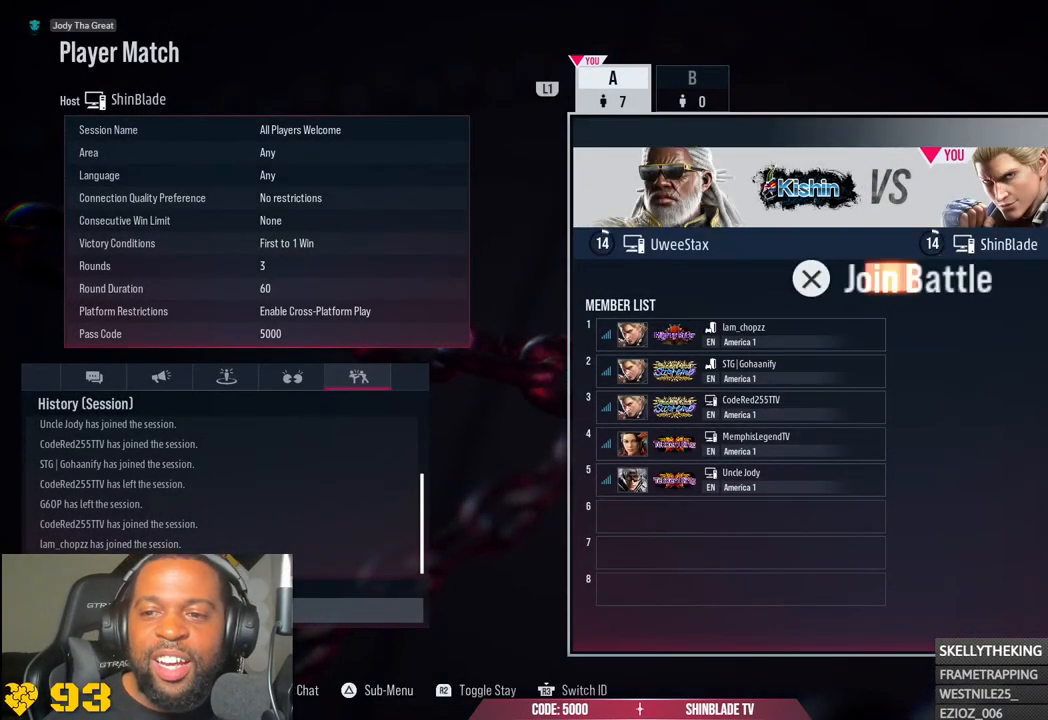
{"buttons": [], "left_stick": "center", "right_stick": "center", "events": []}
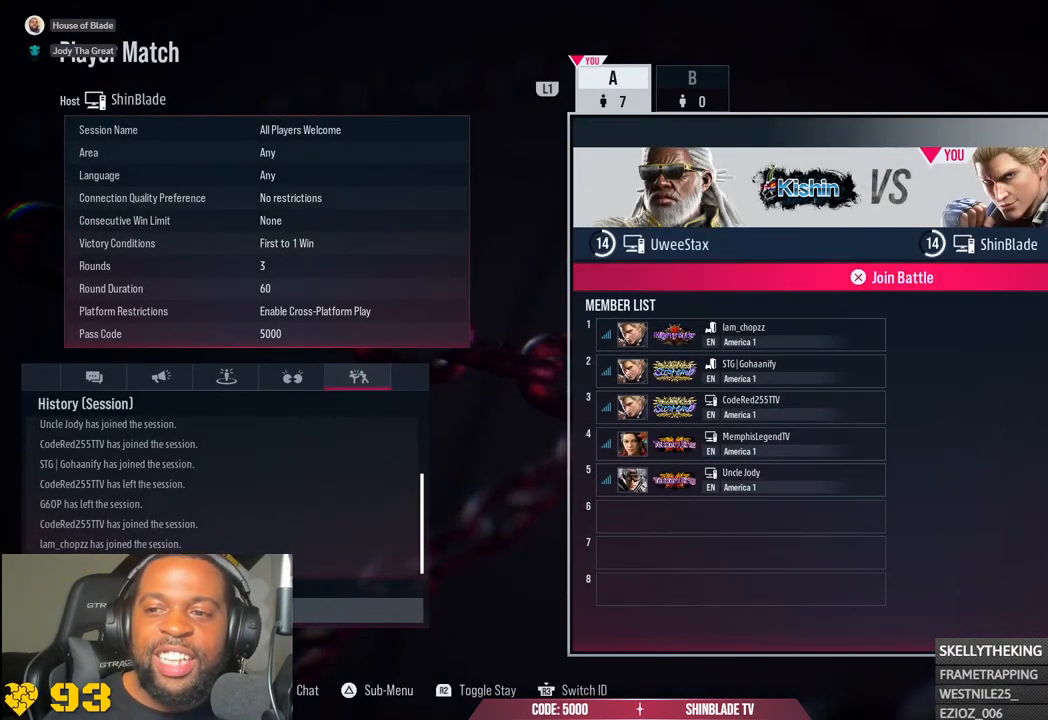
{"buttons": ["CROSS"], "left_stick": "center", "right_stick": "center", "events": [[467, "CROSS", "down"]]}
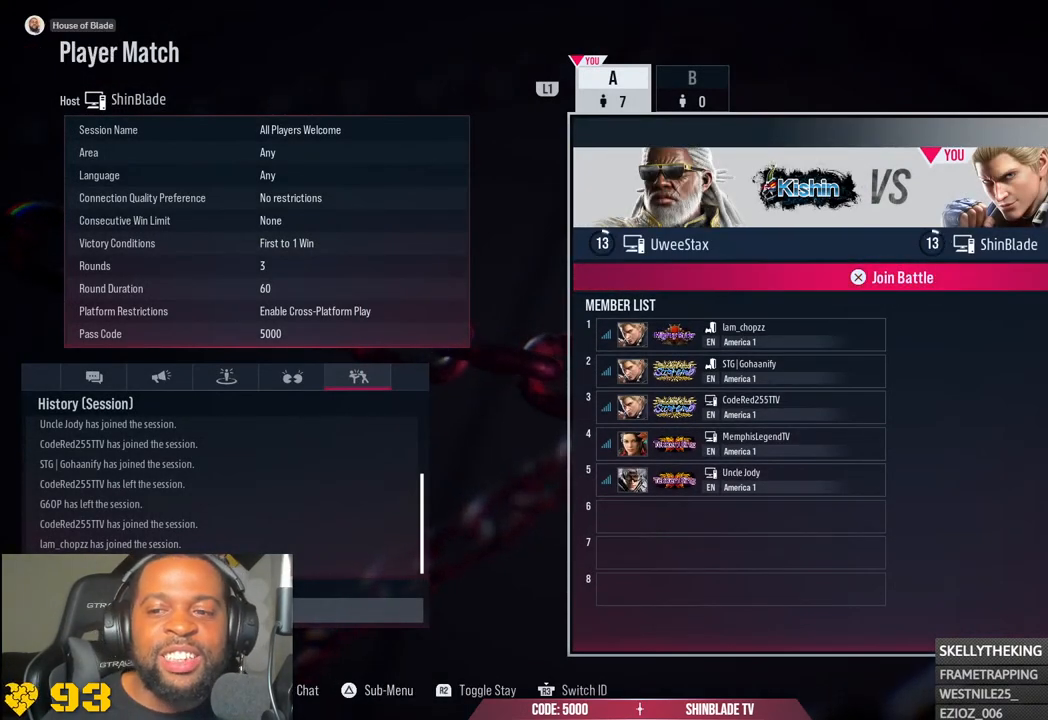
{"buttons": [], "left_stick": "center", "right_stick": "center", "events": [[100, "CROSS", "up"], [117, "CROSS", "down"], [267, "CROSS", "up"], [367, "CROSS", "down"], [417, "CROSS", "up"]]}
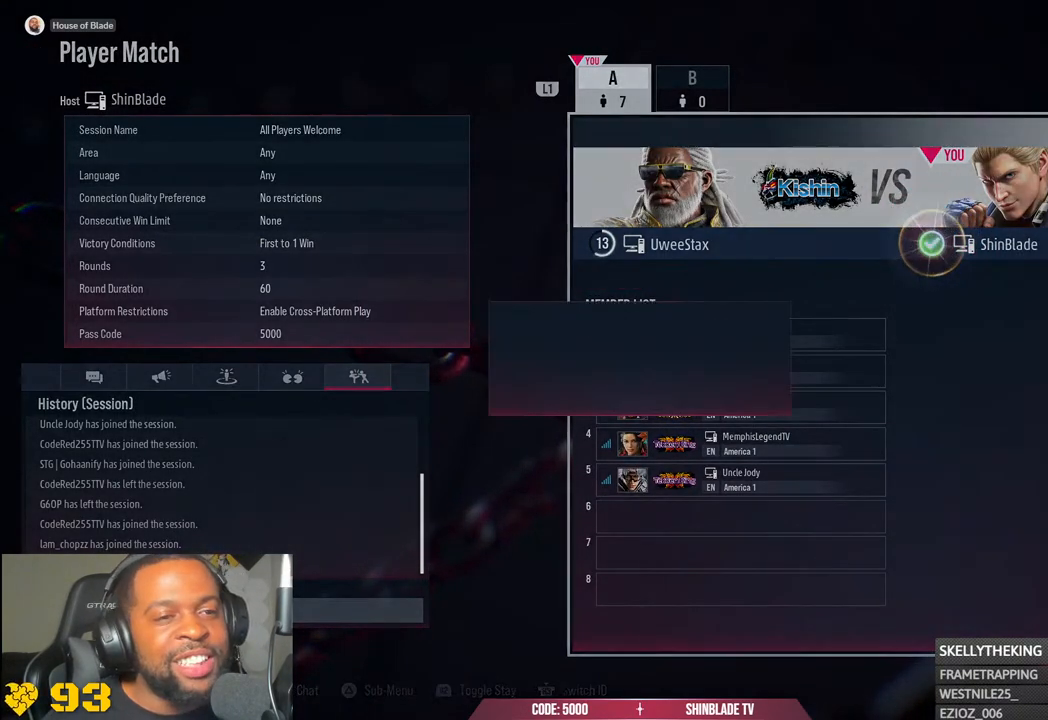
{"buttons": [], "left_stick": "center", "right_stick": "center", "events": [[17, "CROSS", "down"], [100, "CROSS", "up"], [200, "CROSS", "down"], [283, "CROSS", "up"], [400, "CROSS", "down"], [483, "CROSS", "up"]]}
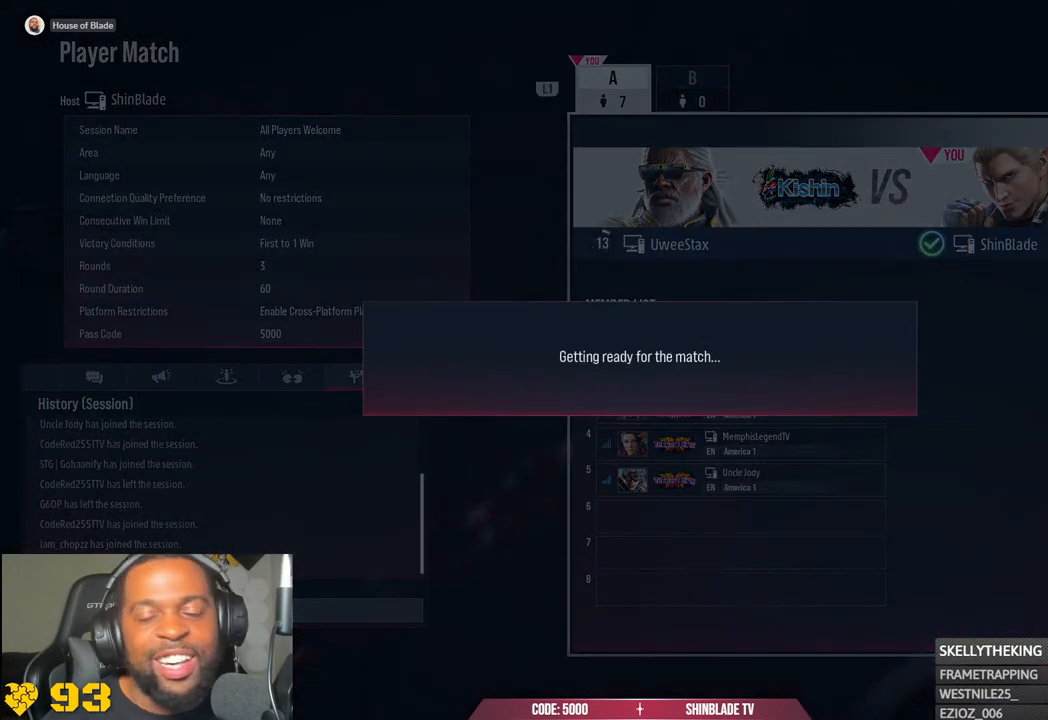
{"buttons": [], "left_stick": "center", "right_stick": "center", "events": [[100, "CROSS", "down"], [183, "CROSS", "up"], [283, "CROSS", "down"], [383, "CROSS", "up"]]}
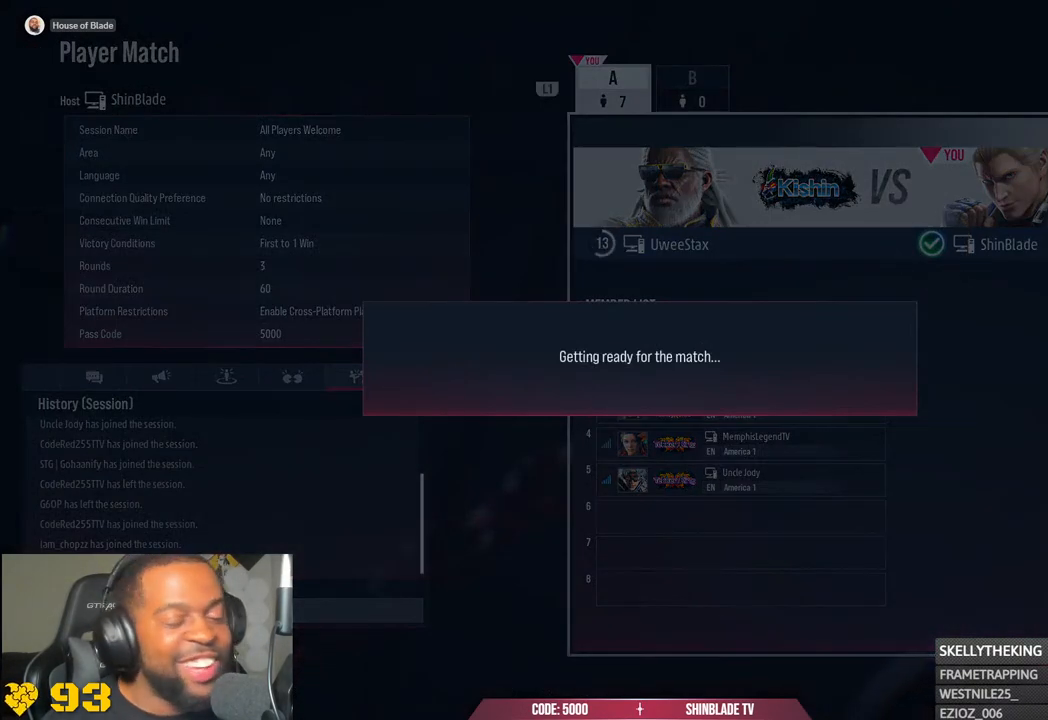
{"buttons": ["CROSS"], "left_stick": "center", "right_stick": "center", "events": [[50, "CROSS", "down"], [100, "CROSS", "up"], [267, "CROSS", "down"], [350, "CROSS", "up"], [450, "CROSS", "down"]]}
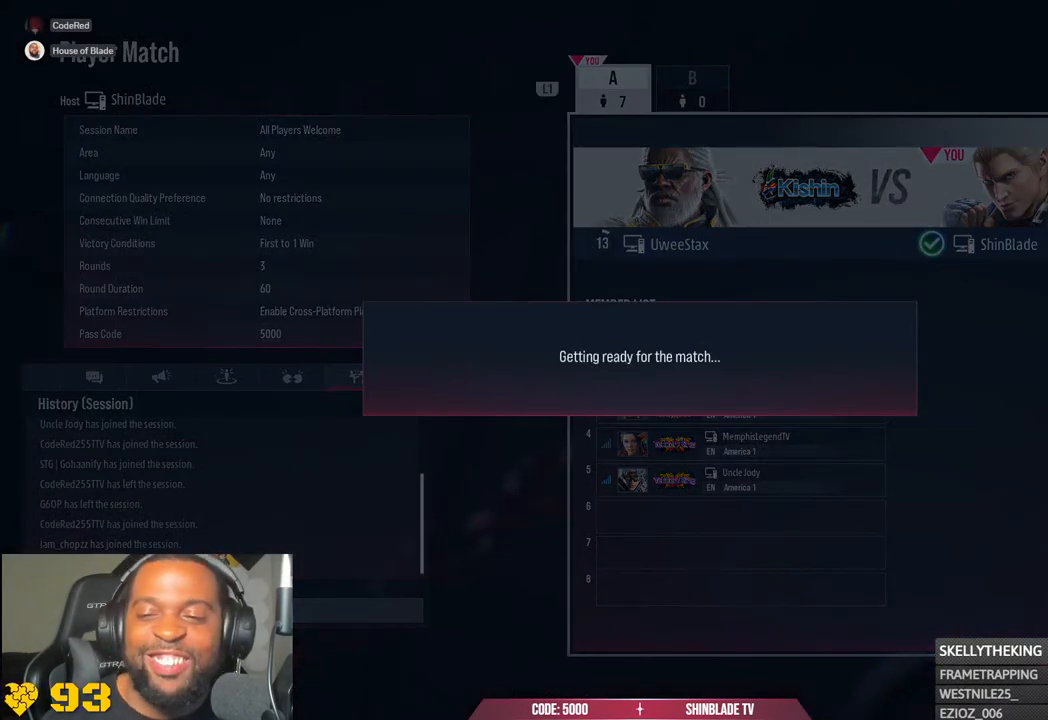
{"buttons": [], "left_stick": "center", "right_stick": "center", "events": [[50, "CROSS", "up"], [167, "CROSS", "down"], [217, "CROSS", "up"]]}